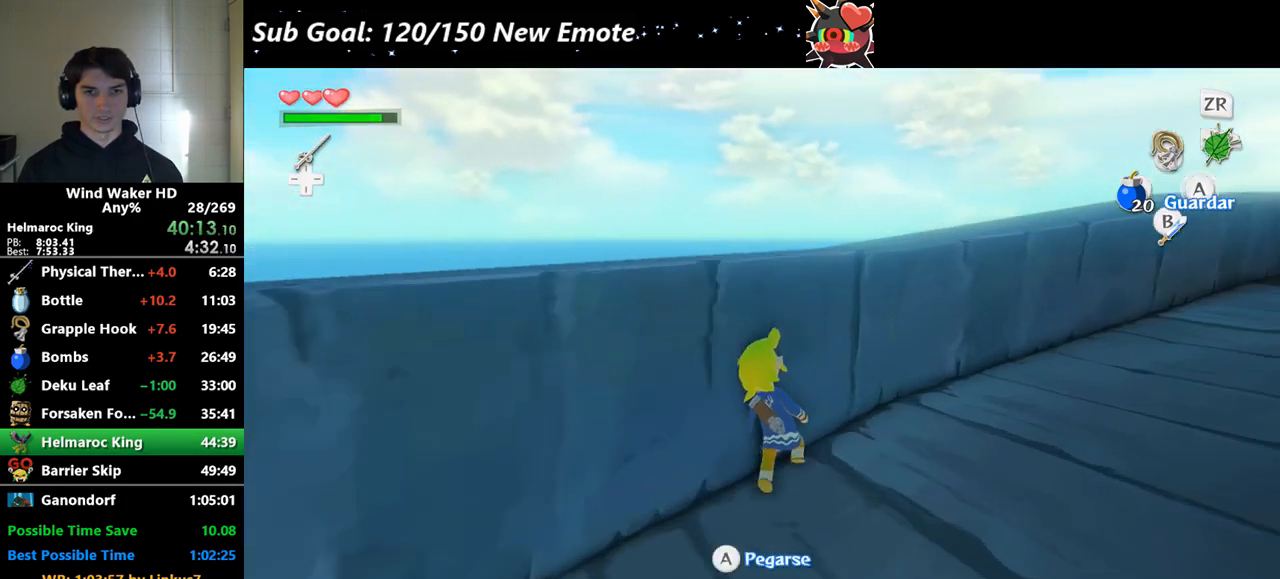
Gameplay with a controller (Nintendo layout); each line is a JSON object with the inputs held at the frame after it. "events" lists button and stick changes between this image and that frame as [ms after this image, input, new state], when the widget could be followed in between. Not read: L3 R3.
{"buttons": [], "left_stick": "center", "right_stick": "center"}
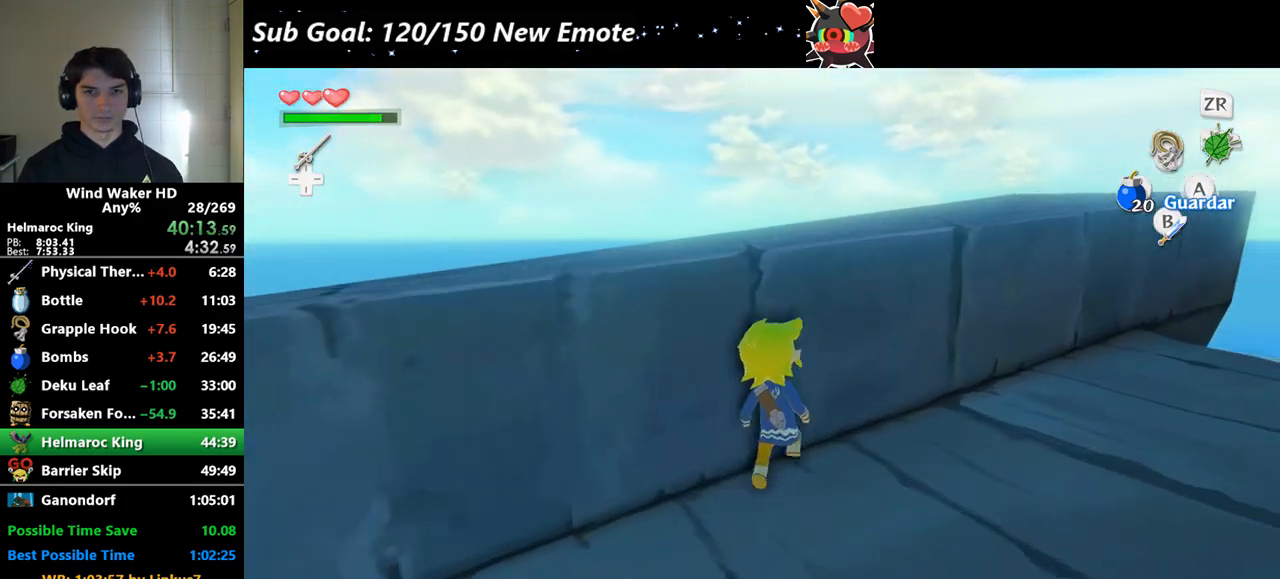
{"buttons": [], "left_stick": "down-right", "right_stick": "center", "events": [[100, "DPAD_UP", "down"], [167, "DPAD_LEFT", "down"], [200, "DPAD_LEFT", "up"], [233, "DPAD_UP", "up"], [367, "B", "down"], [367, "left_stick", "down-right"], [467, "B", "up"]]}
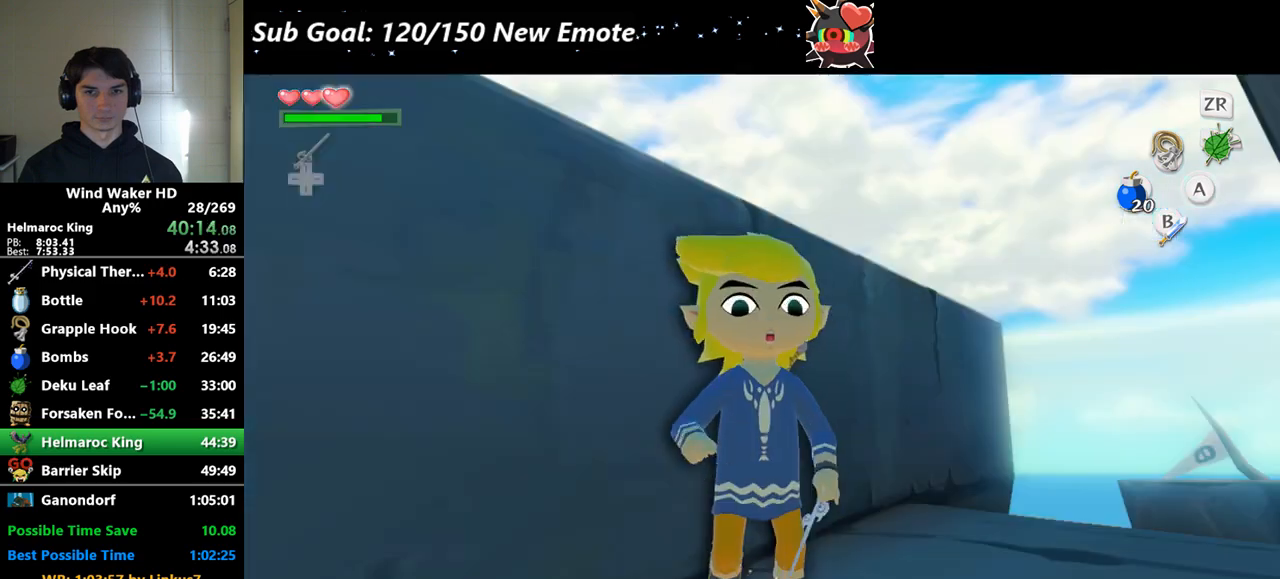
{"buttons": ["A"], "left_stick": "up-right", "right_stick": "center", "events": [[33, "right_stick", "left"], [200, "left_stick", "right"], [200, "right_stick", "center"], [400, "left_stick", "up-right"], [433, "A", "down"]]}
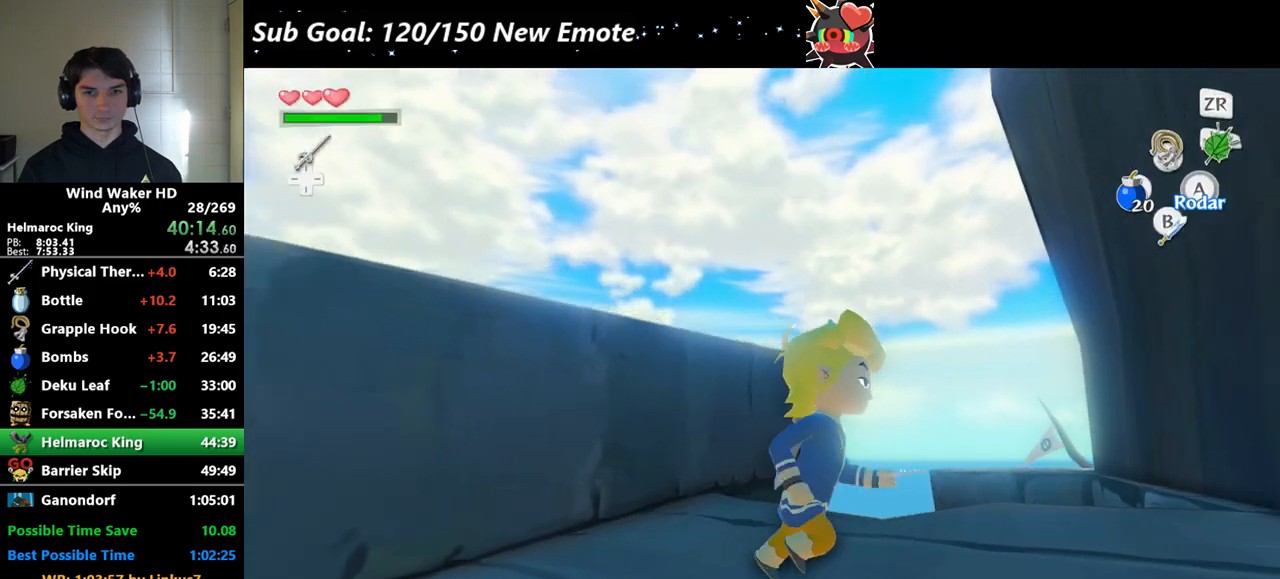
{"buttons": [], "left_stick": "center", "right_stick": "center", "events": [[33, "A", "up"], [67, "left_stick", "center"], [333, "X", "down"], [467, "X", "up"]]}
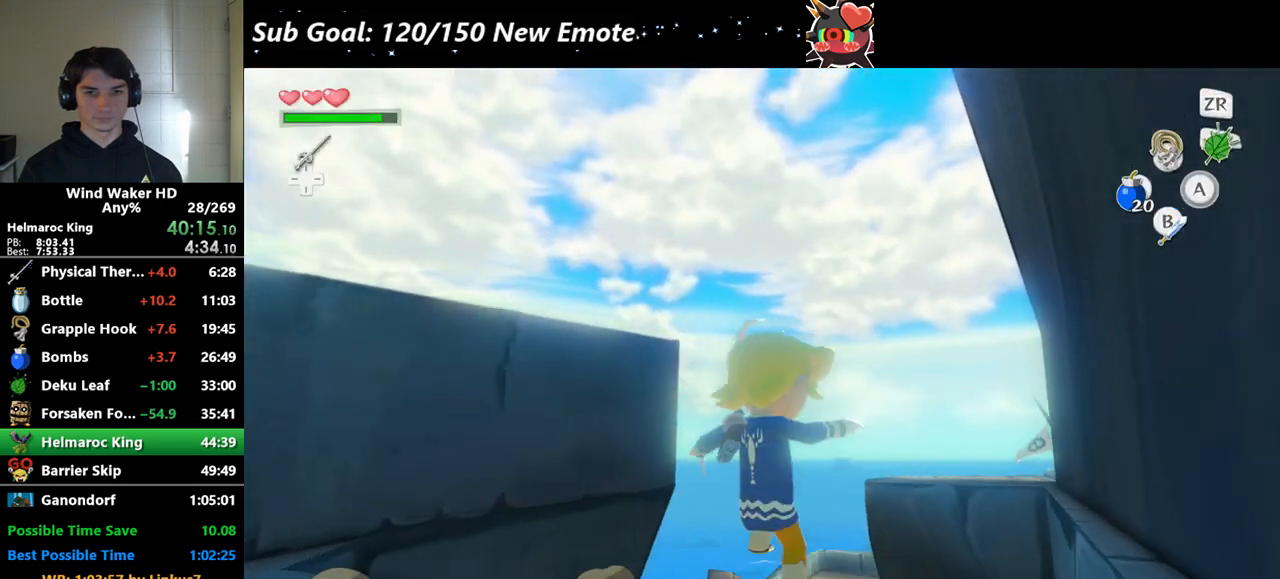
{"buttons": ["X"], "left_stick": "center", "right_stick": "center", "events": [[167, "left_stick", "up"], [433, "X", "down"], [433, "left_stick", "center"]]}
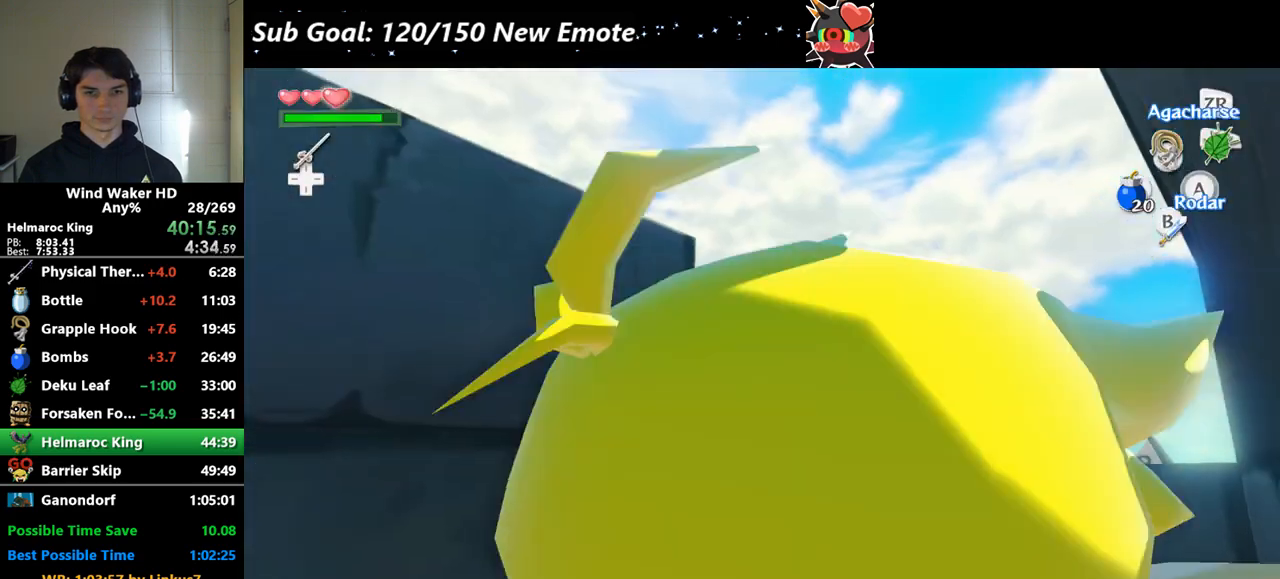
{"buttons": [], "left_stick": "center", "right_stick": "center", "events": [[67, "X", "up"], [267, "left_stick", "down"], [367, "START", "down"], [400, "left_stick", "center"], [467, "START", "up"]]}
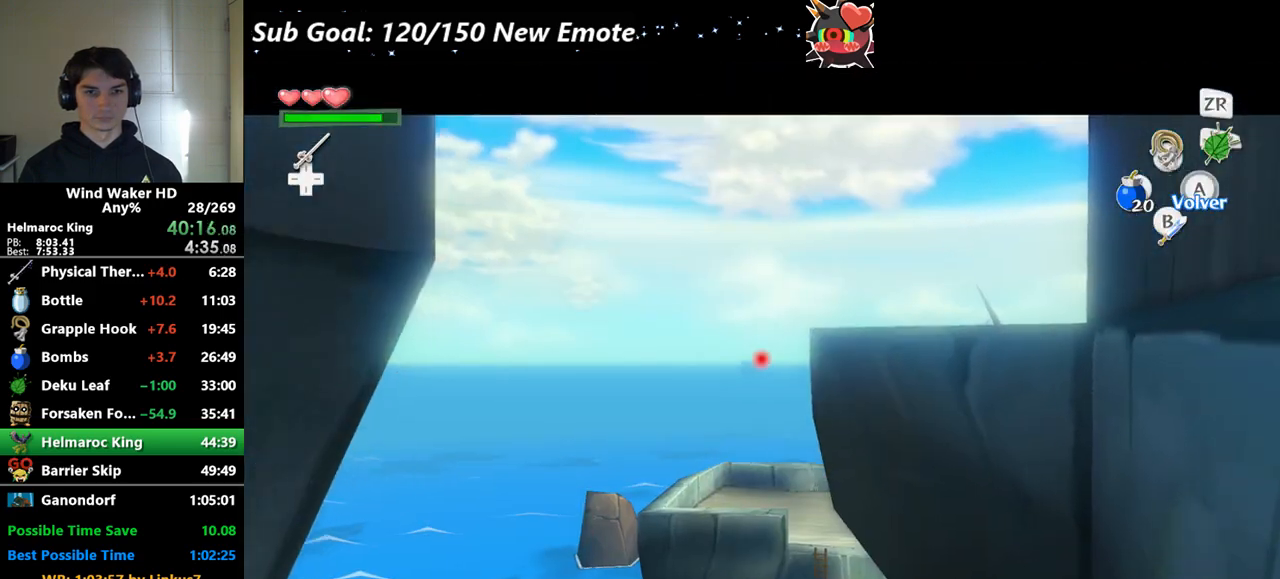
{"buttons": [], "left_stick": "up", "right_stick": "center", "events": [[167, "START", "down"], [233, "left_stick", "up"], [267, "START", "up"]]}
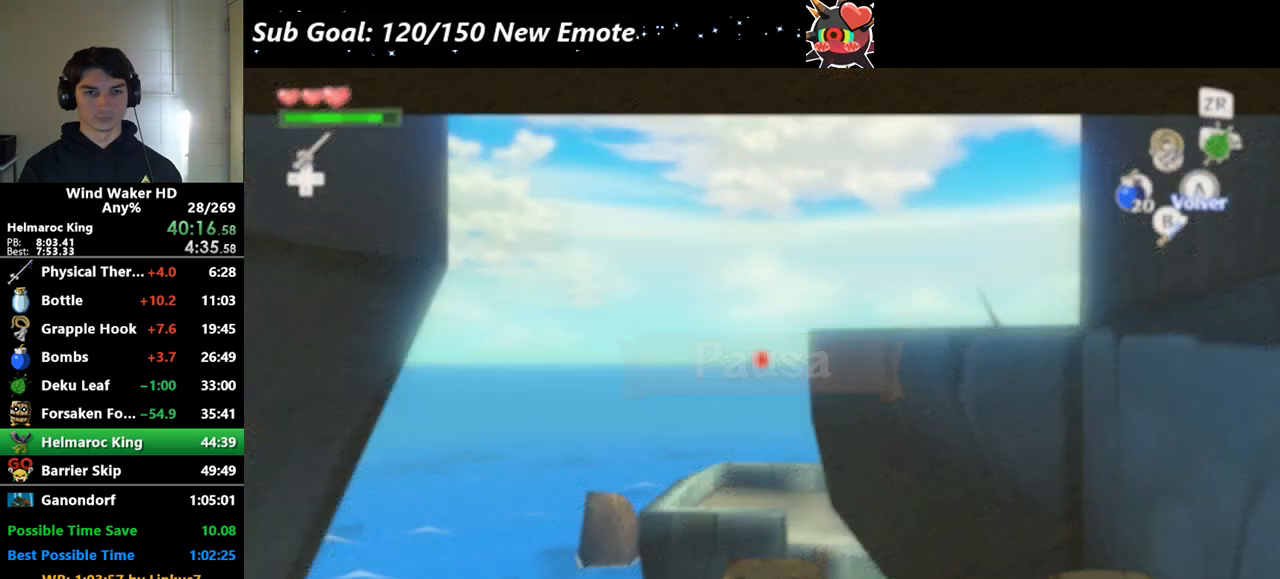
{"buttons": [], "left_stick": "up", "right_stick": "center"}
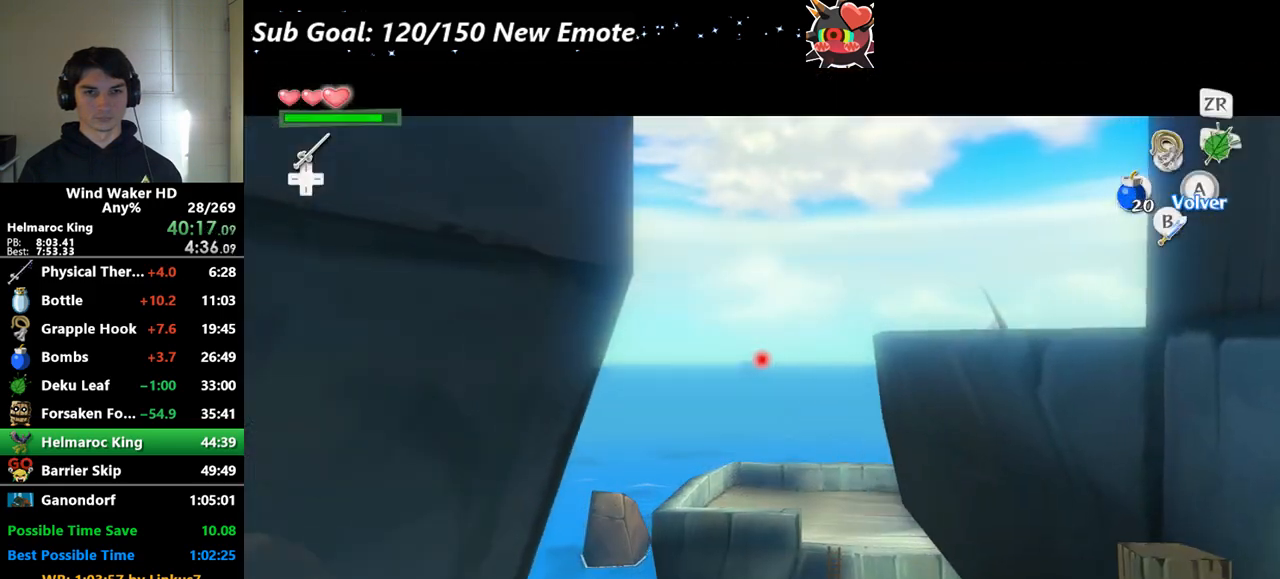
{"buttons": [], "left_stick": "up", "right_stick": "center", "events": [[67, "right_stick", "right"], [367, "right_stick", "center"]]}
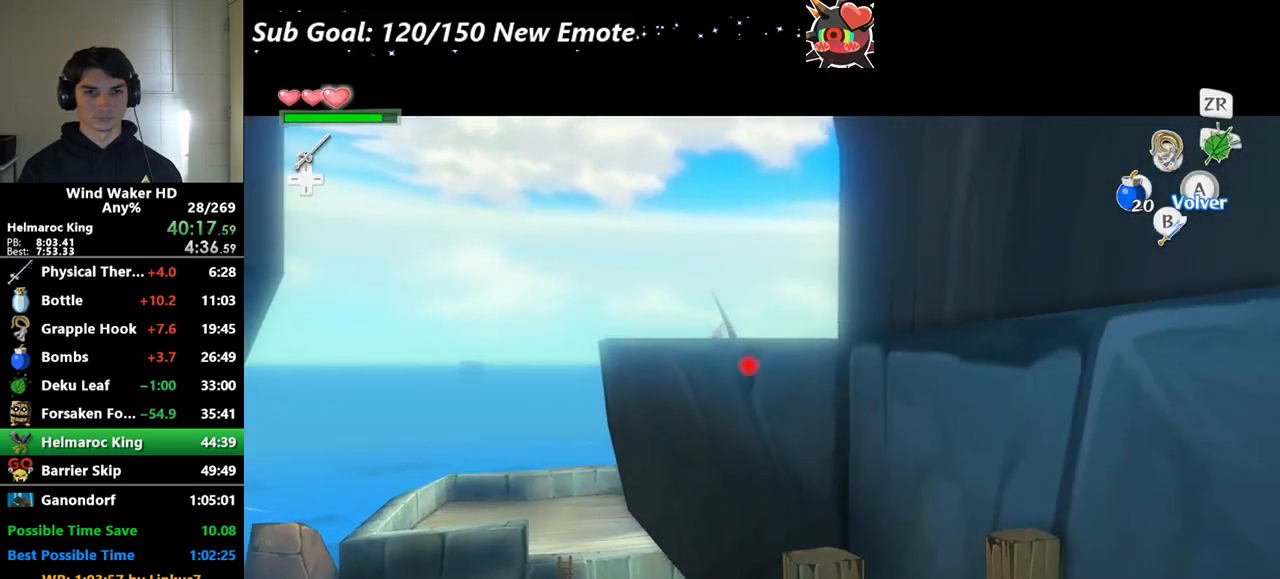
{"buttons": [], "left_stick": "up", "right_stick": "center"}
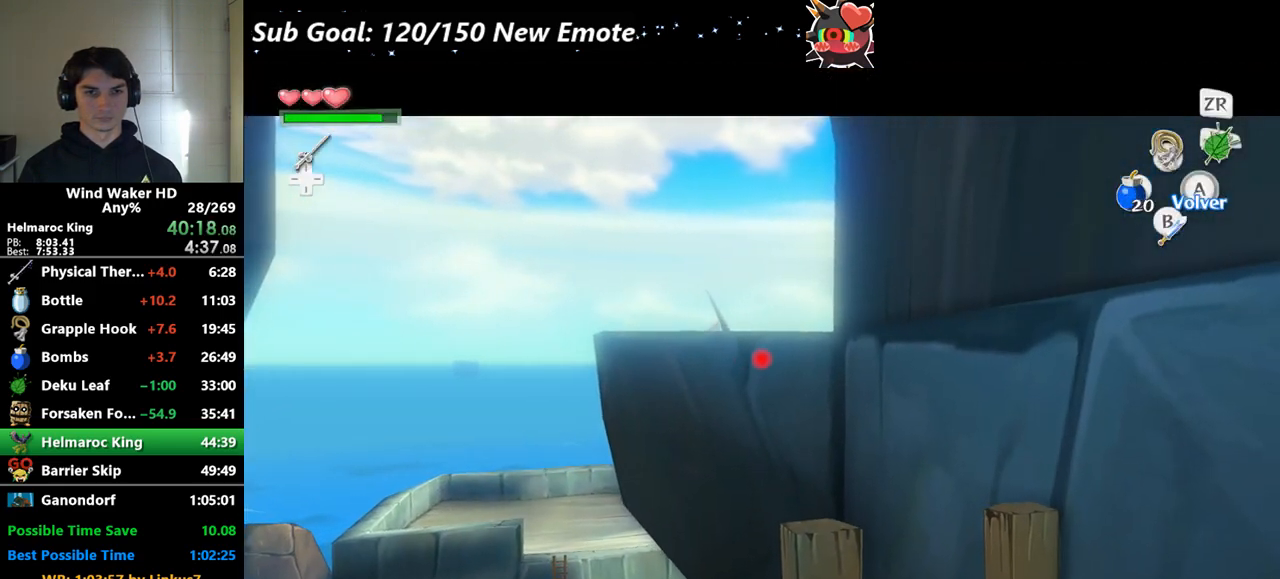
{"buttons": [], "left_stick": "up", "right_stick": "center", "events": [[100, "B", "down"], [233, "B", "up"]]}
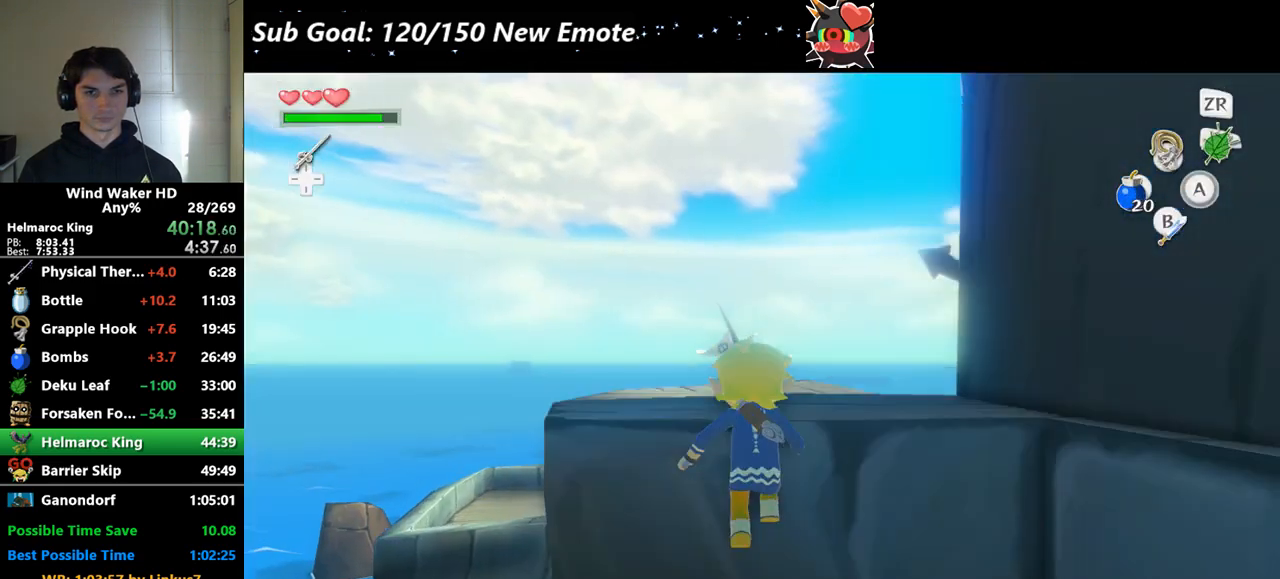
{"buttons": [], "left_stick": "up", "right_stick": "down-left", "events": [[67, "right_stick", "left"], [300, "A", "down"], [300, "right_stick", "down-left"], [433, "A", "up"]]}
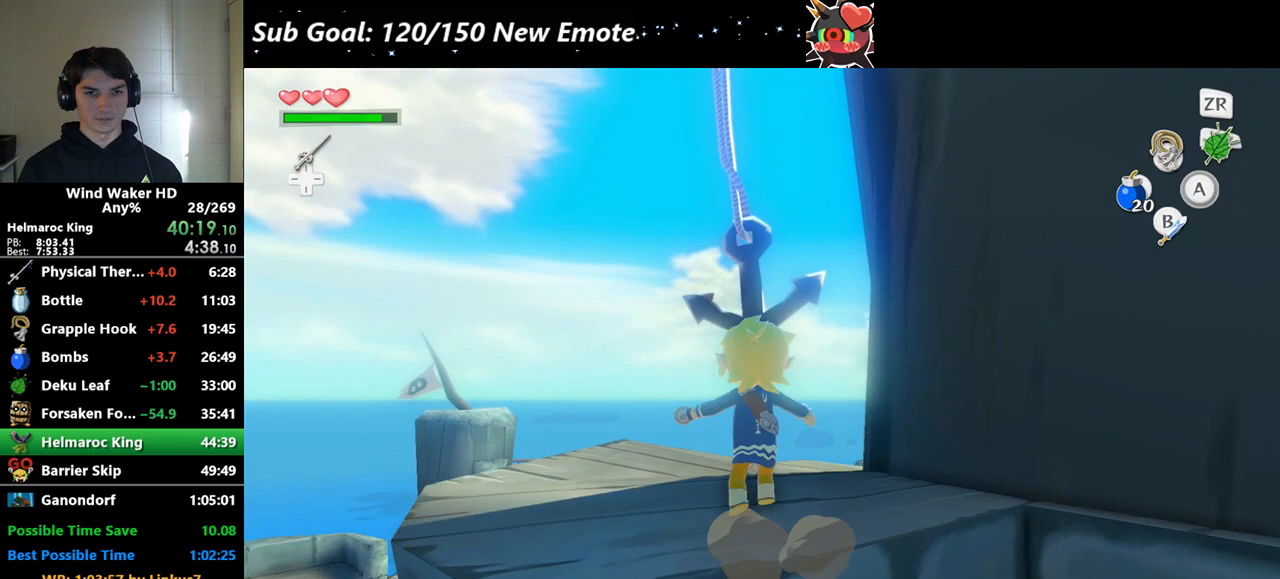
{"buttons": [], "left_stick": "up", "right_stick": "down-left"}
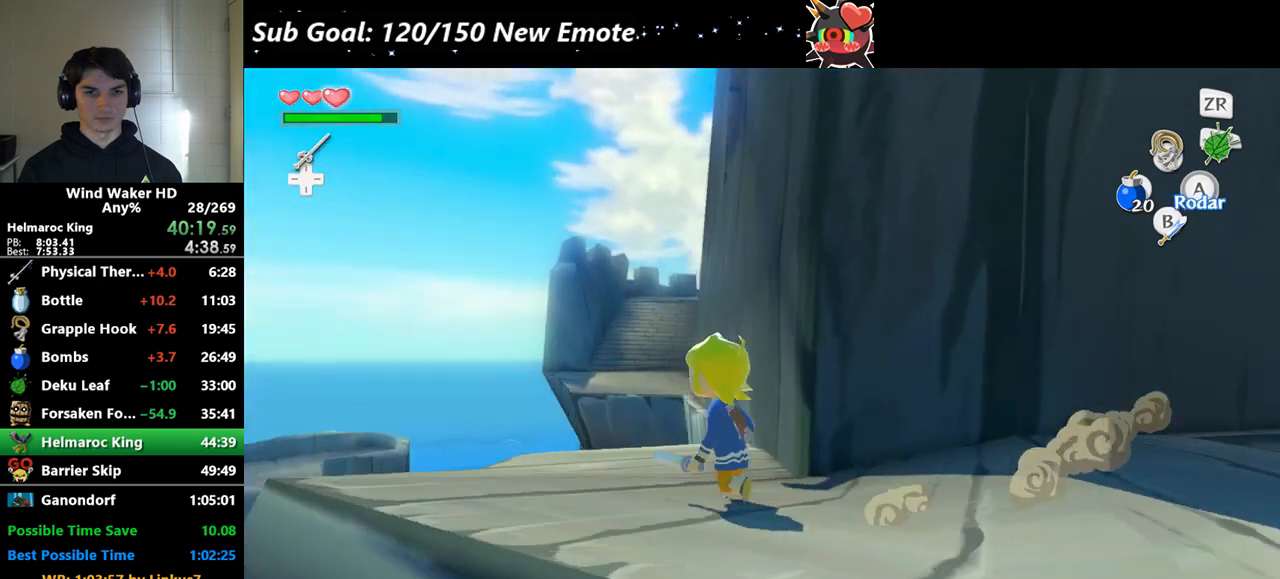
{"buttons": [], "left_stick": "up", "right_stick": "center", "events": [[200, "left_stick", "up-left"], [200, "right_stick", "center"], [367, "left_stick", "up"]]}
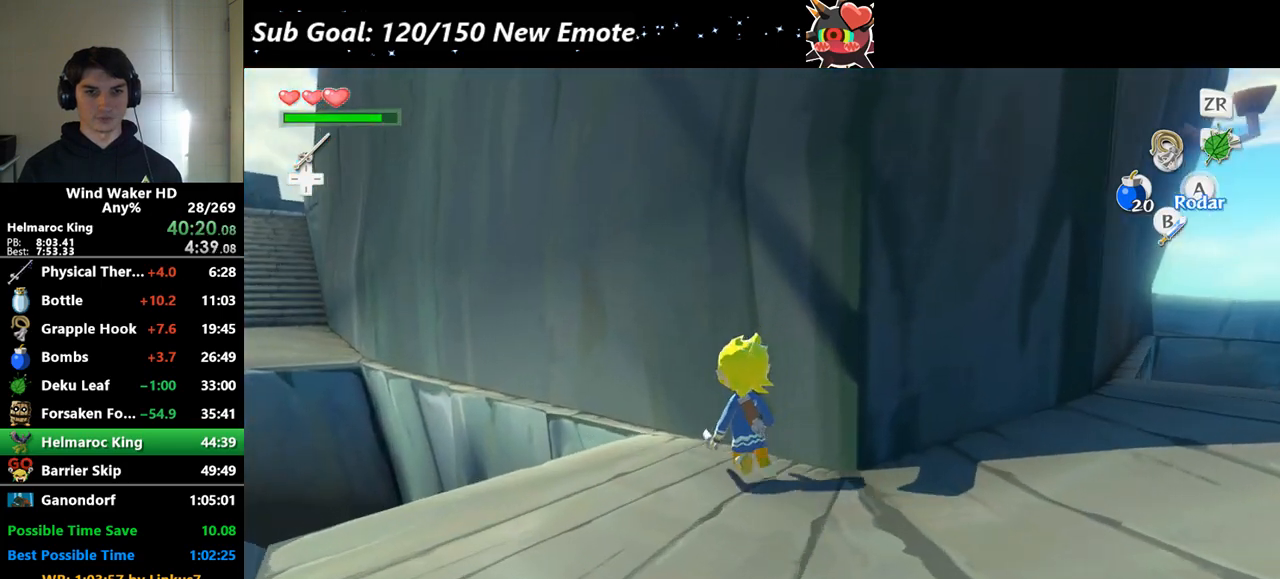
{"buttons": ["L2"], "left_stick": "center", "right_stick": "center", "events": [[67, "left_stick", "up-right"], [233, "L2", "down"], [233, "left_stick", "center"], [367, "L2", "up"], [467, "L2", "down"]]}
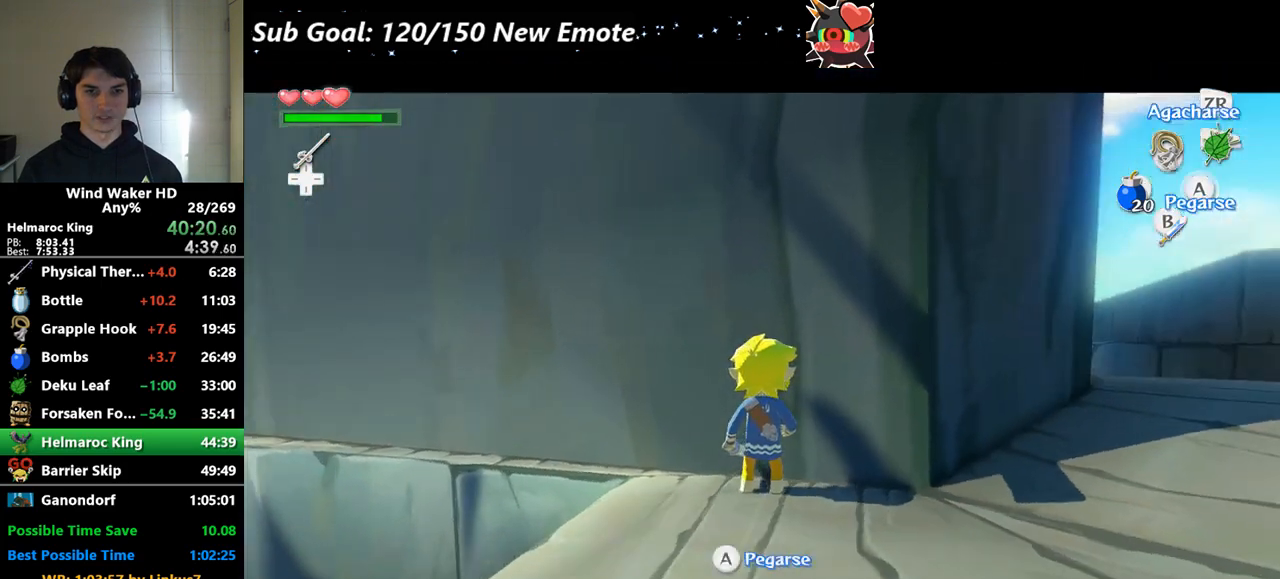
{"buttons": ["X"], "left_stick": "center", "right_stick": "center", "events": [[133, "left_stick", "down"], [400, "left_stick", "center"], [433, "L2", "up"], [500, "X", "down"]]}
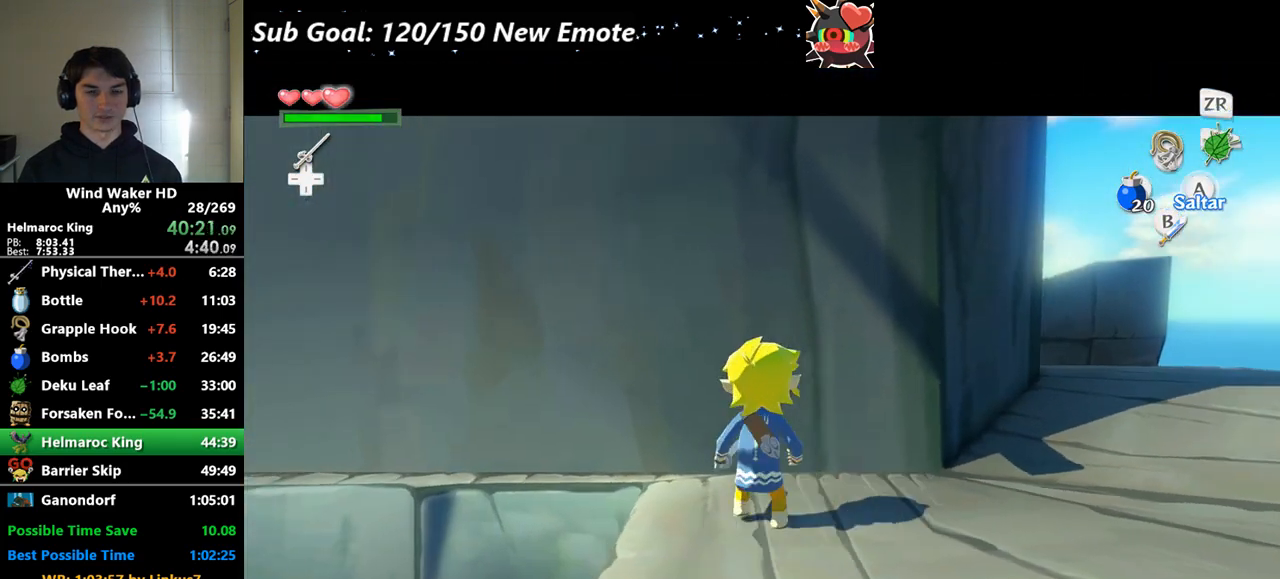
{"buttons": [], "left_stick": "up", "right_stick": "center", "events": [[67, "X", "up"], [433, "left_stick", "up"]]}
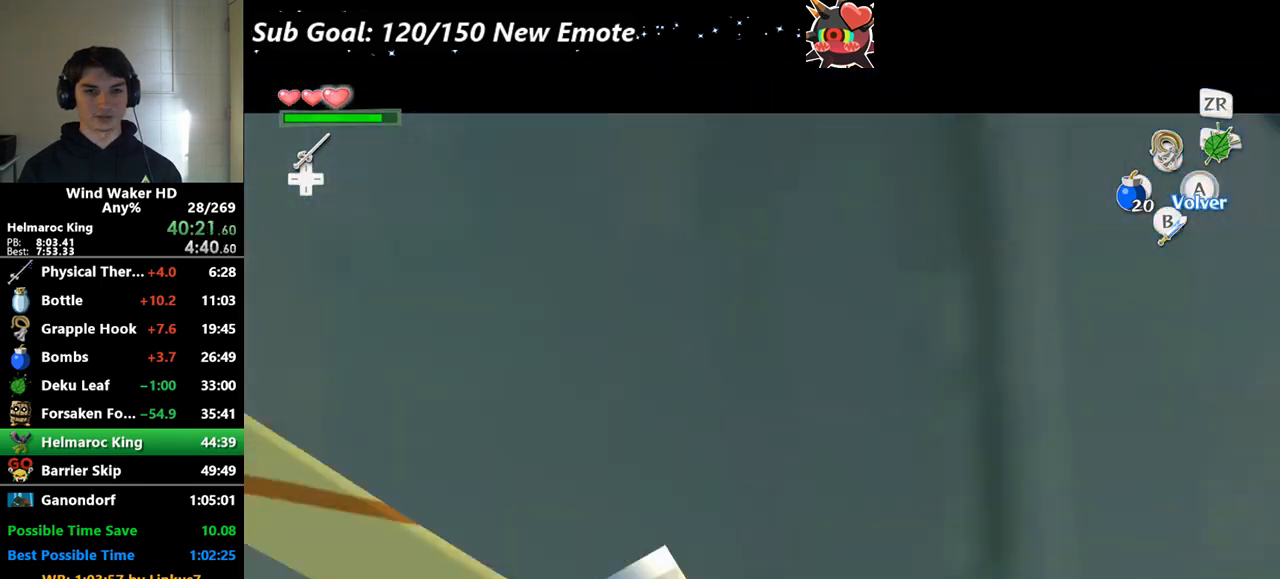
{"buttons": [], "left_stick": "center", "right_stick": "center", "events": [[67, "START", "down"], [100, "left_stick", "center"], [200, "START", "up"], [367, "START", "down"], [467, "START", "up"]]}
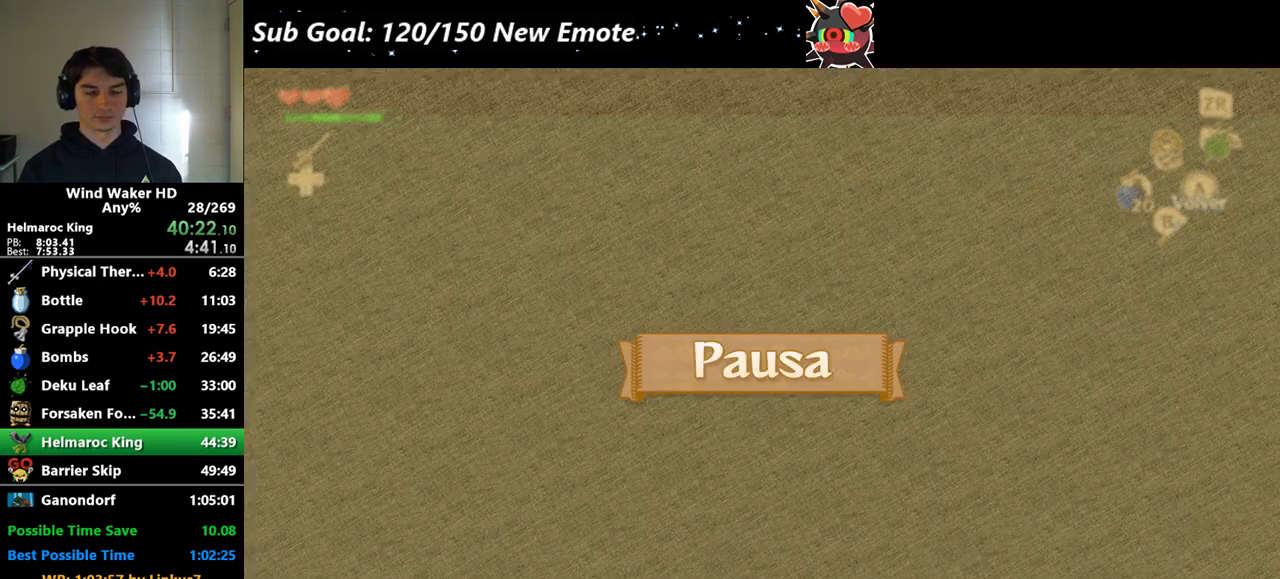
{"buttons": [], "left_stick": "center", "right_stick": "center"}
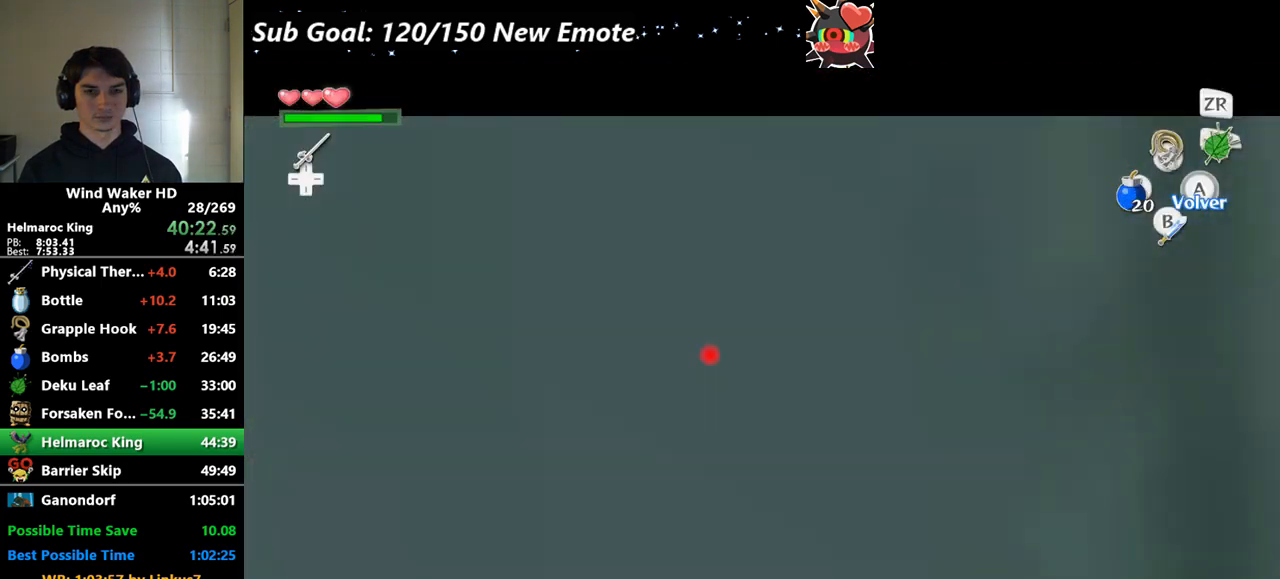
{"buttons": [], "left_stick": "center", "right_stick": "center"}
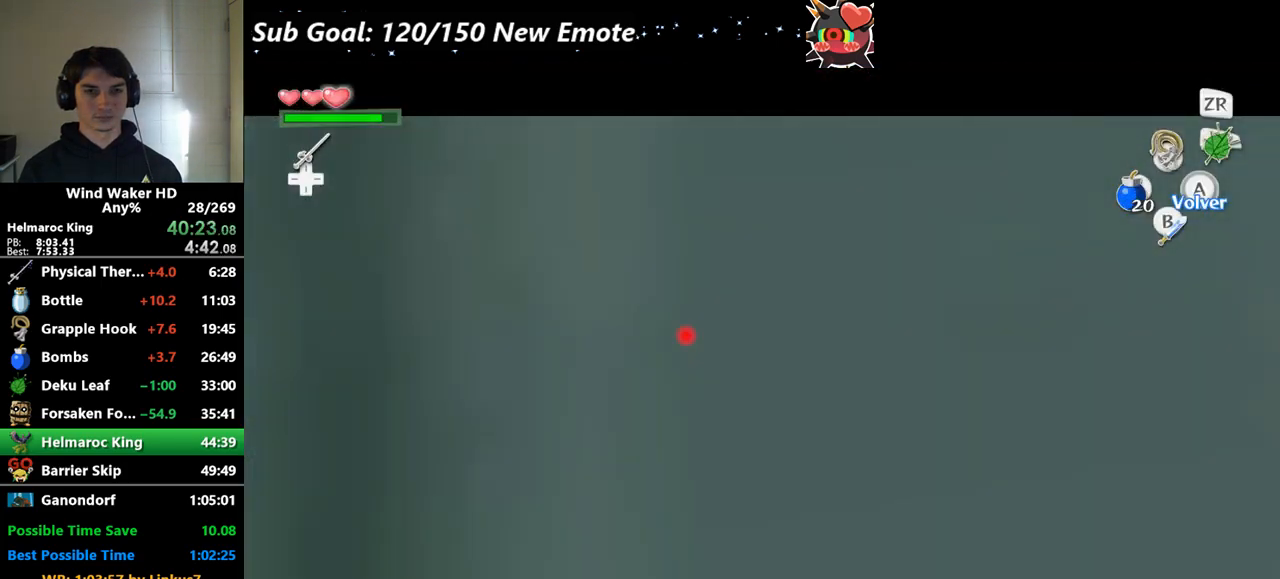
{"buttons": [], "left_stick": "center", "right_stick": "center", "events": [[167, "L2", "down"], [200, "L2", "up"], [267, "L2", "down"], [333, "L2", "up"]]}
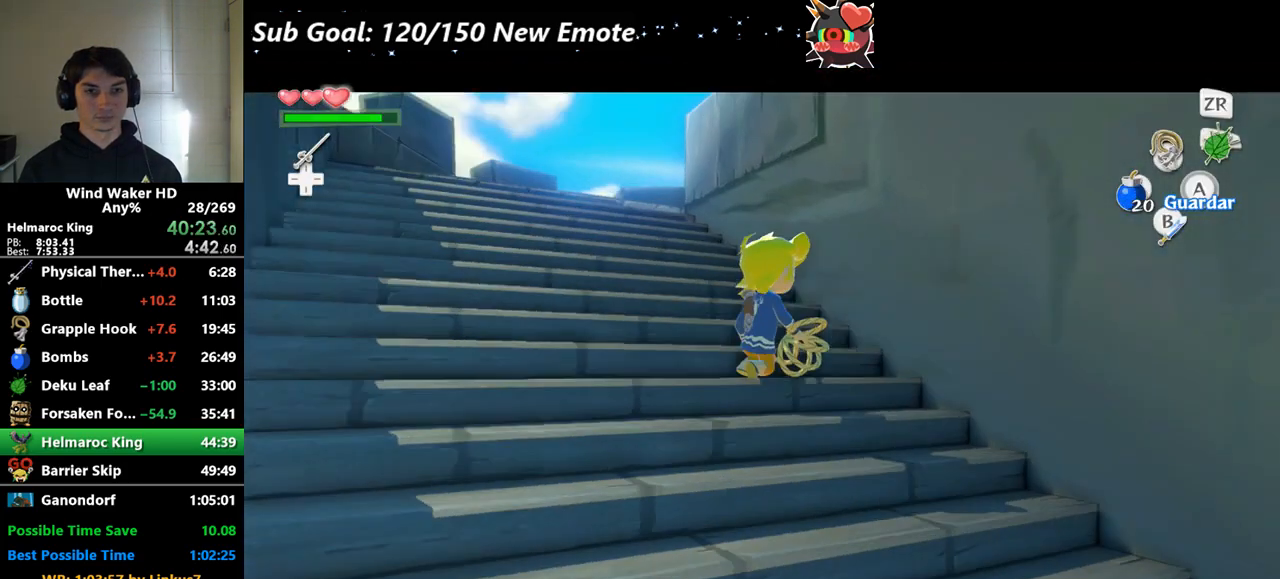
{"buttons": [], "left_stick": "left", "right_stick": "left", "events": [[200, "left_stick", "left"], [200, "right_stick", "left"]]}
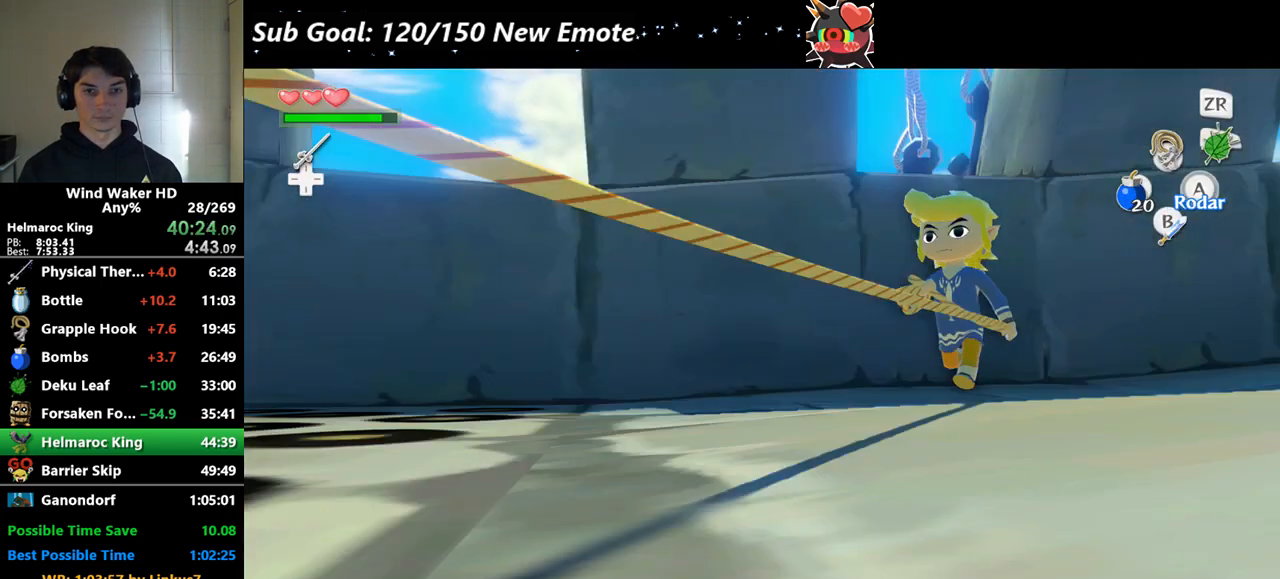
{"buttons": [], "left_stick": "left", "right_stick": "left"}
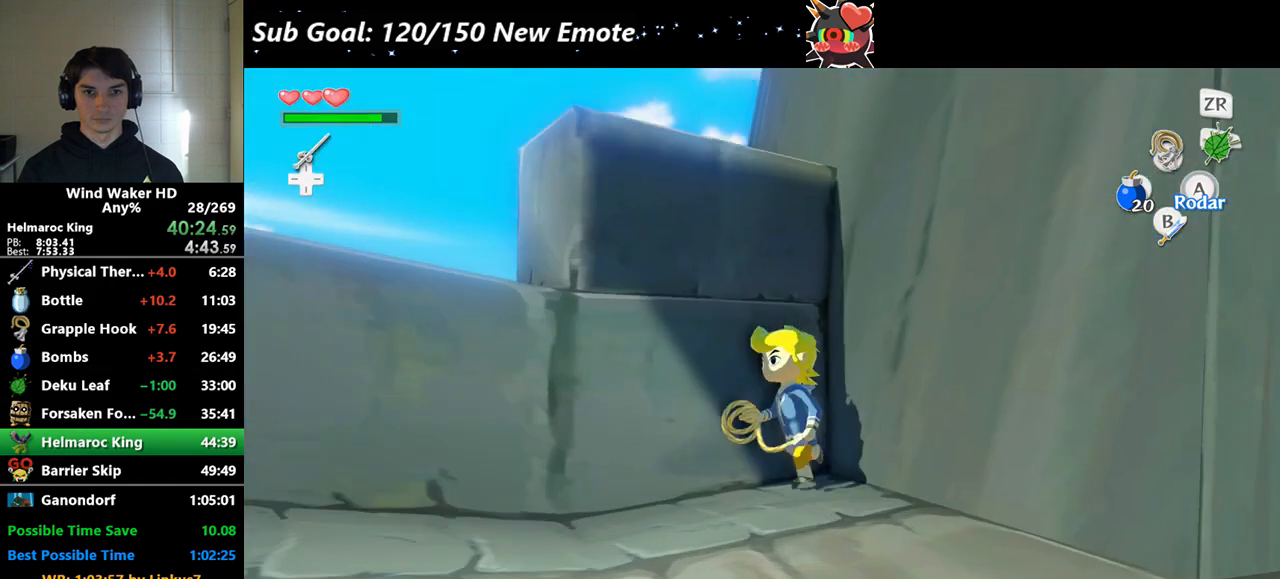
{"buttons": [], "left_stick": "left", "right_stick": "left"}
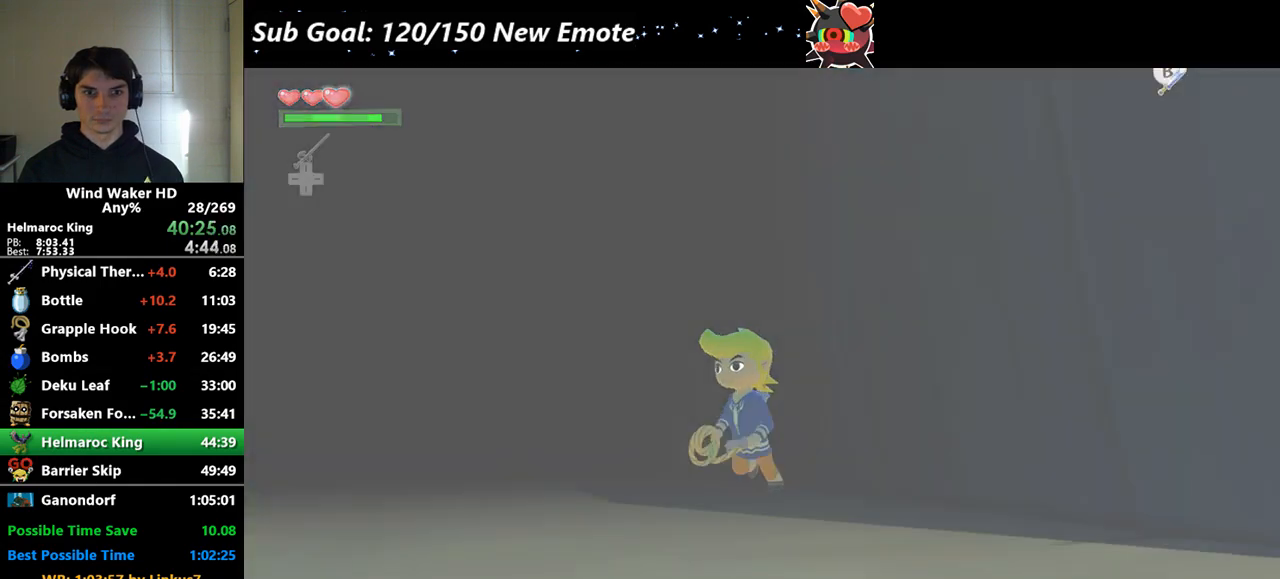
{"buttons": [], "left_stick": "center", "right_stick": "center", "events": [[200, "right_stick", "center"], [267, "left_stick", "center"]]}